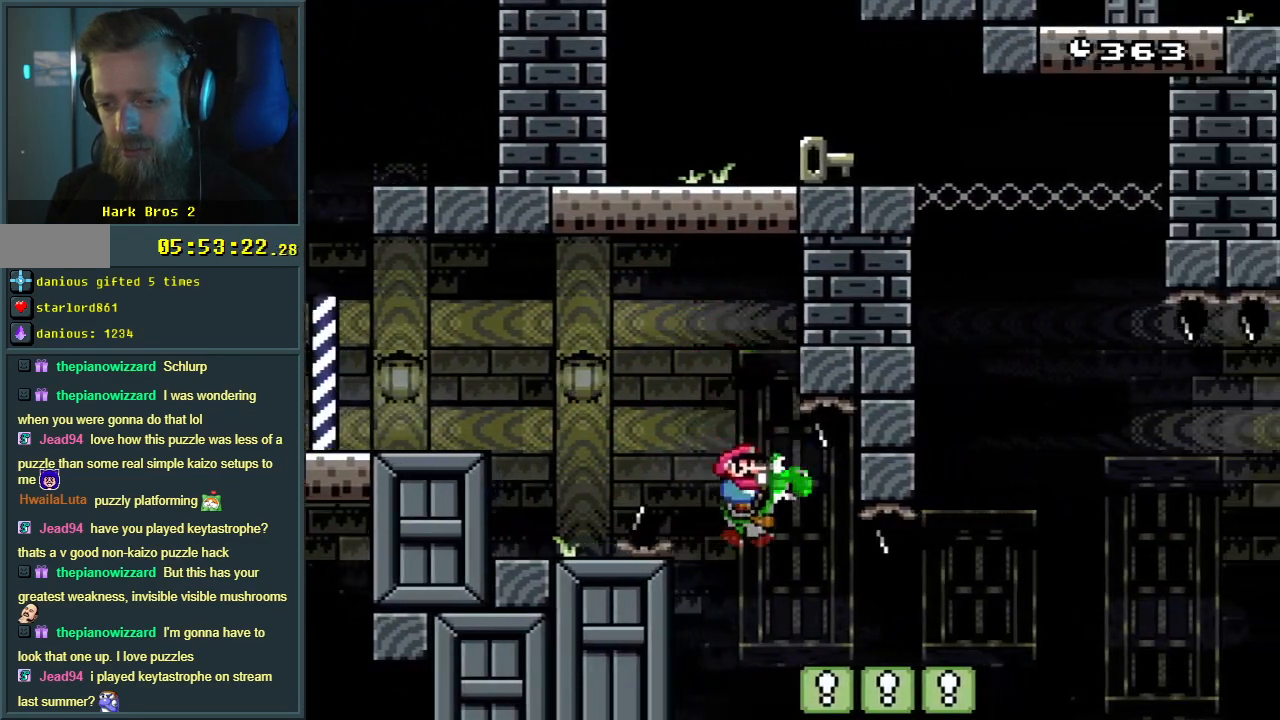
Gameplay with a controller (Nintendo layout); each line is a JSON object with the inputs held at the frame after it. "events" lists button and stick changes between this image and that frame as [ms after this image, input, new state], when the widget could be followed in between. Not read: L3 R3.
{"buttons": ["B", "Y"], "events": []}
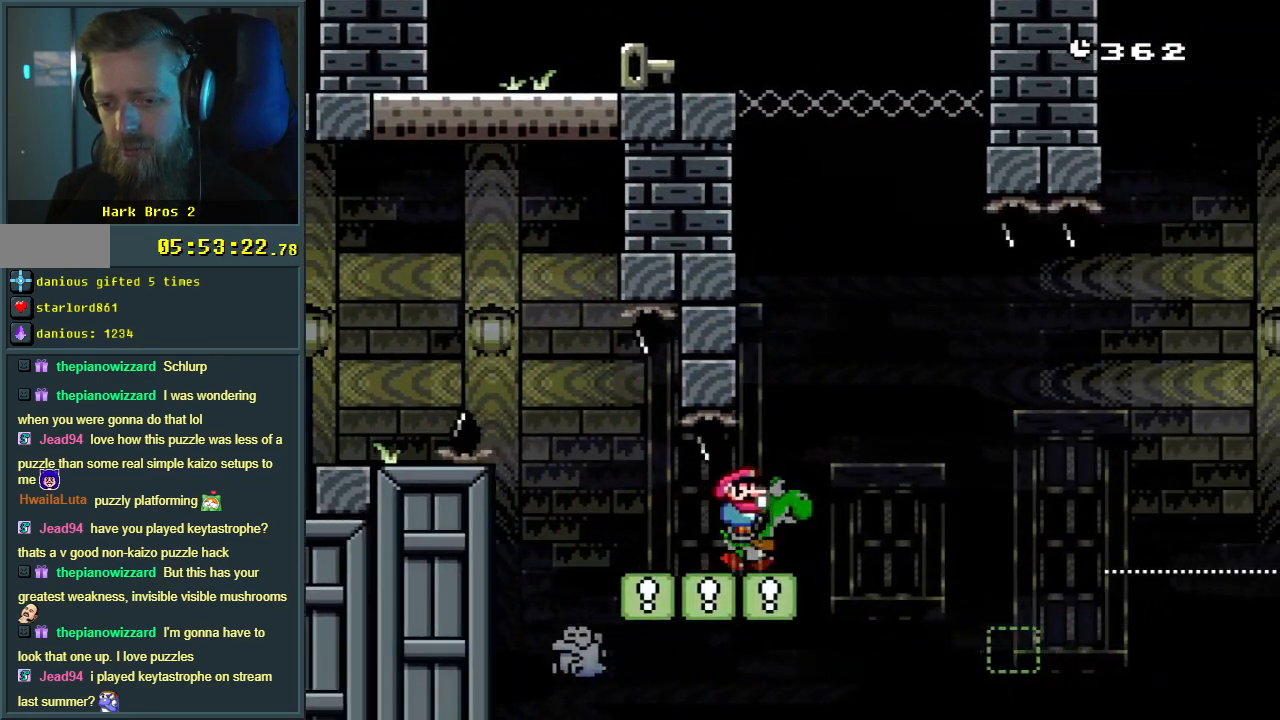
{"buttons": ["B", "Y"], "events": [[233, "DPAD_RIGHT", "down"], [300, "DPAD_RIGHT", "up"]]}
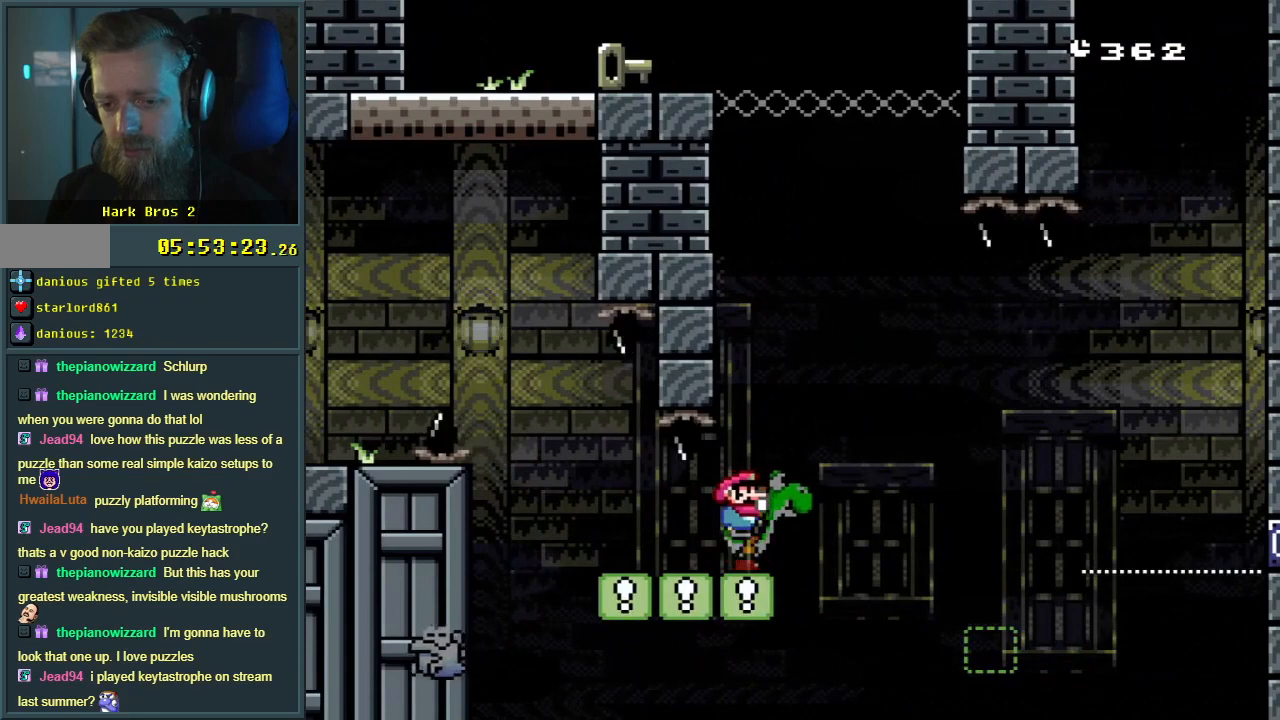
{"buttons": ["B", "Y"], "events": [[250, "DPAD_RIGHT", "down"], [283, "DPAD_RIGHT", "up"]]}
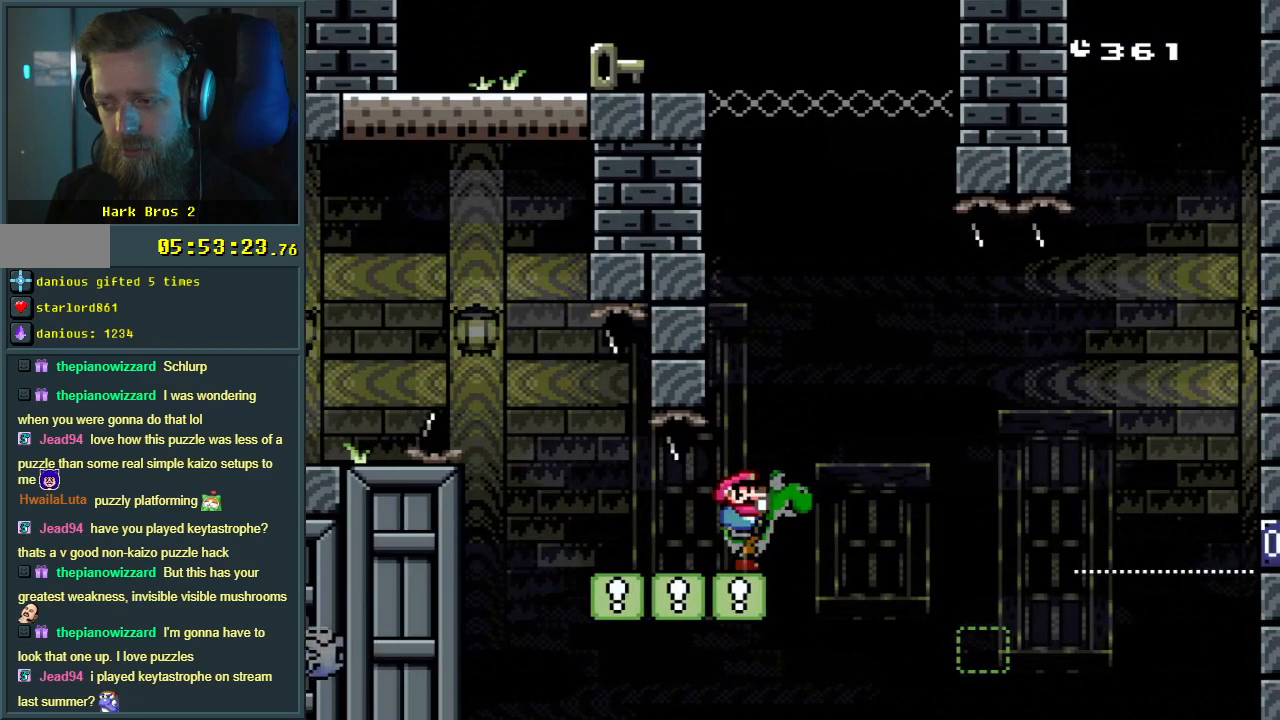
{"buttons": ["B", "Y"], "events": [[50, "DPAD_LEFT", "down"], [67, "DPAD_LEFT", "up"]]}
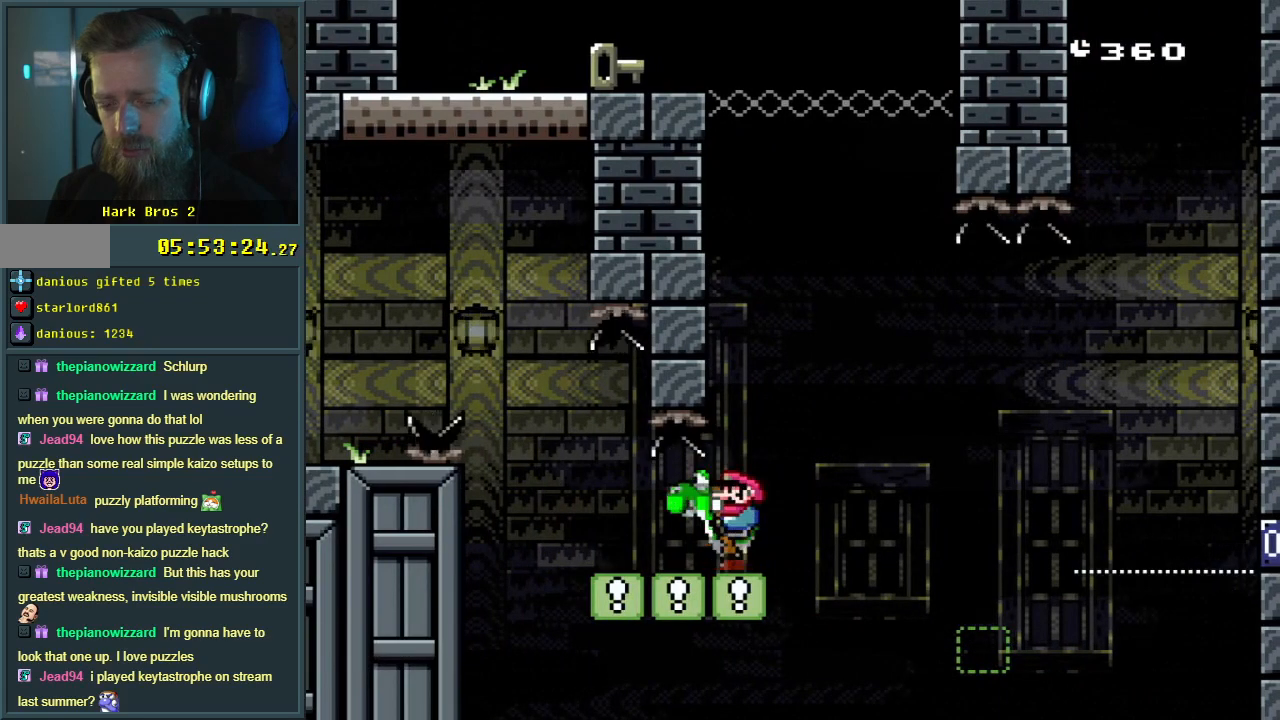
{"buttons": ["Y"], "events": [[50, "B", "up"], [117, "Y", "up"], [450, "Y", "down"]]}
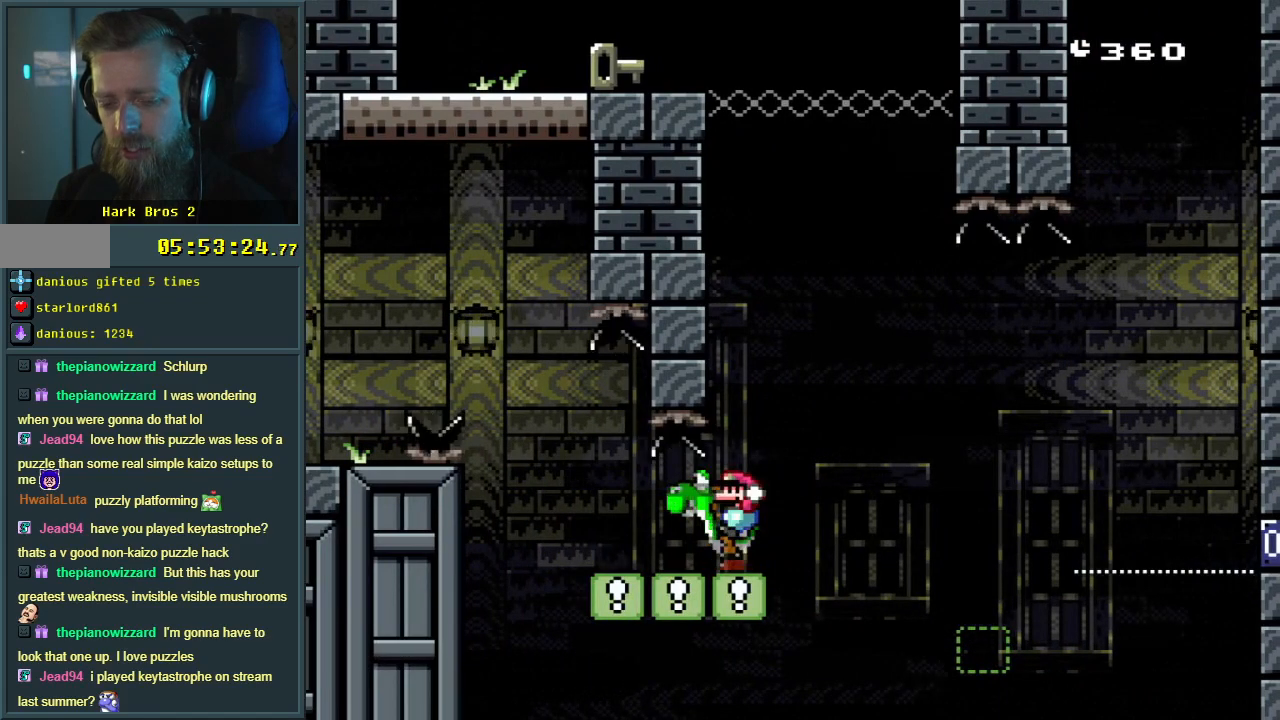
{"buttons": ["Y"], "events": [[167, "DPAD_RIGHT", "down"], [250, "DPAD_RIGHT", "up"]]}
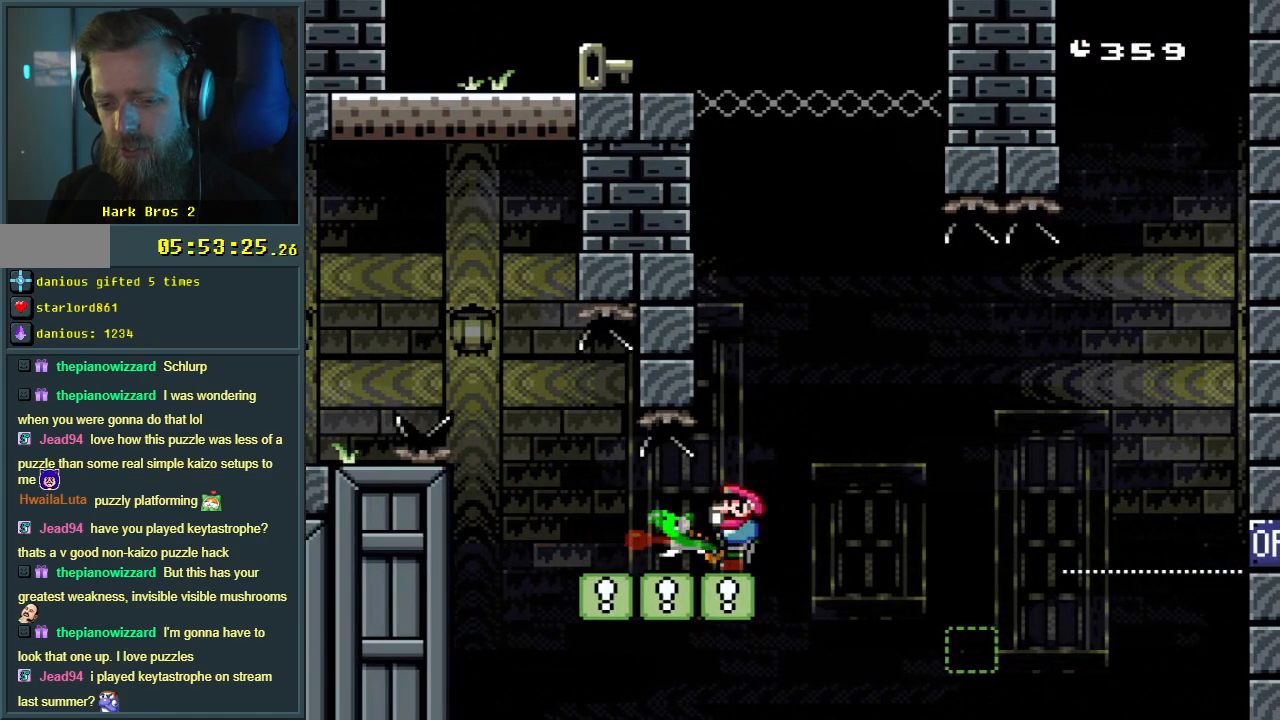
{"buttons": ["B", "Y"], "events": [[483, "B", "down"]]}
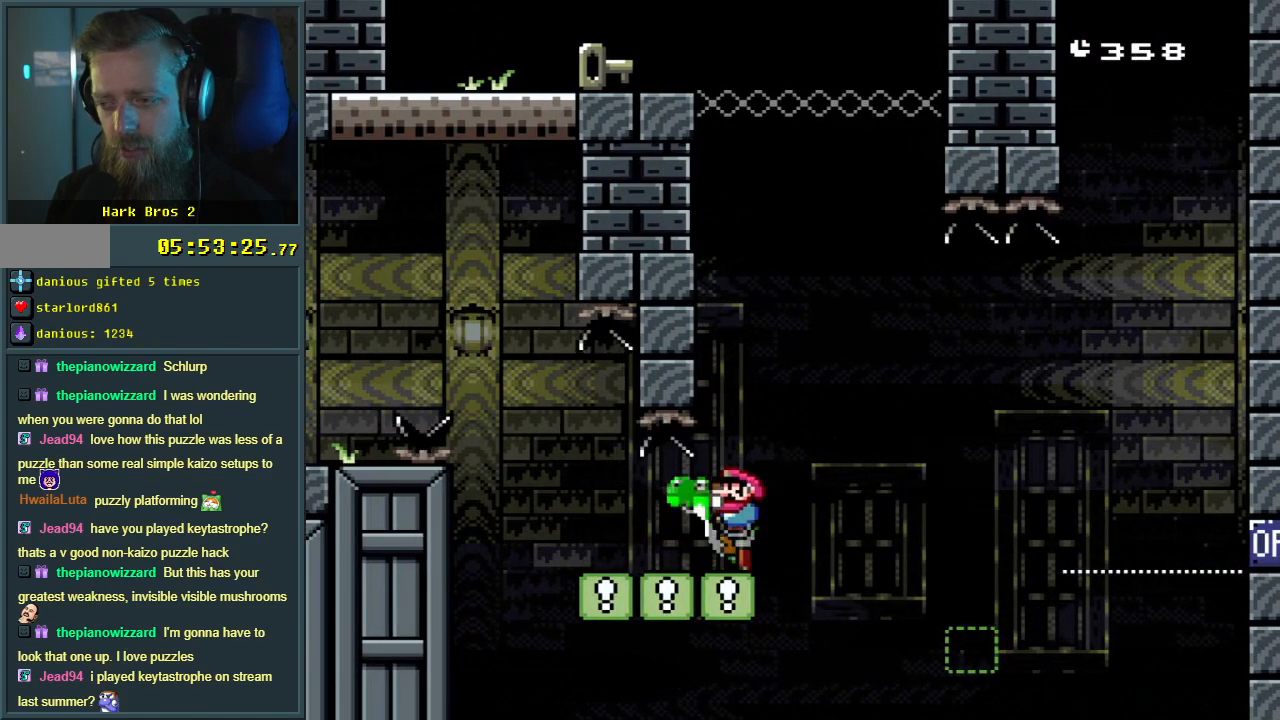
{"buttons": ["A", "X", "DPAD_LEFT"], "events": [[350, "A", "down"], [367, "X", "down"], [383, "Y", "up"], [433, "B", "up"], [500, "DPAD_LEFT", "down"]]}
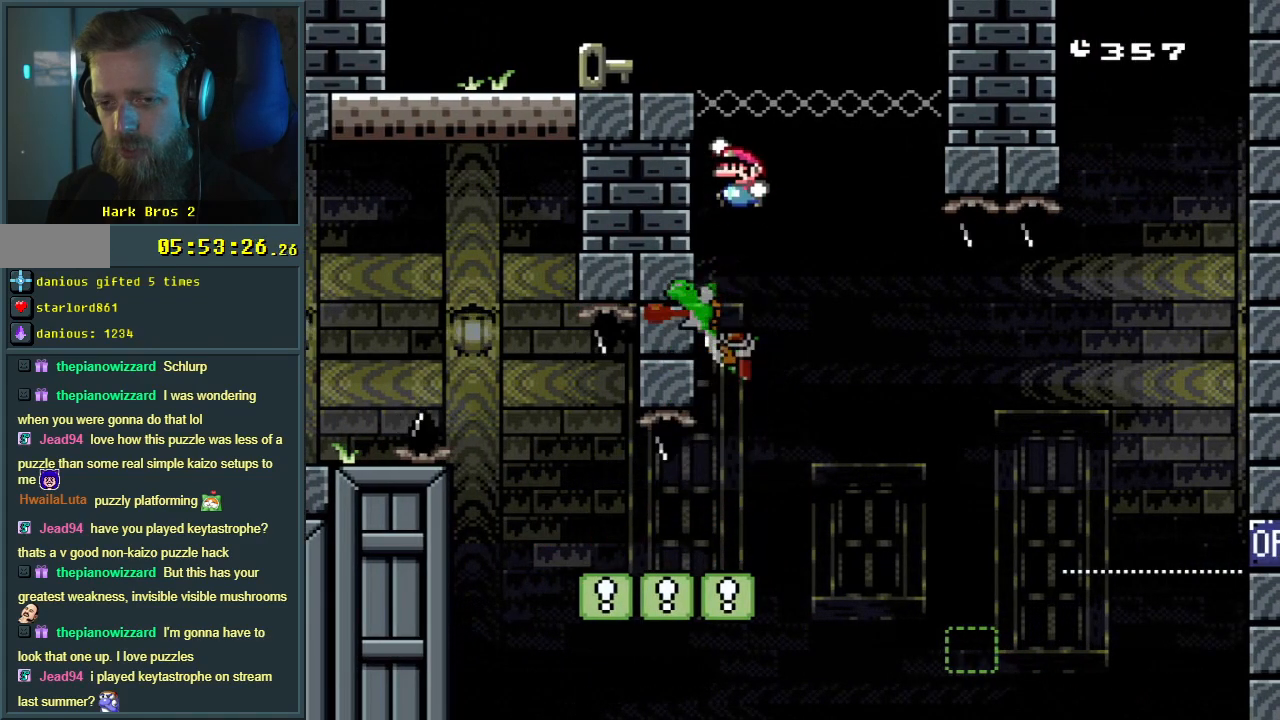
{"buttons": ["Y"], "events": [[200, "A", "up"], [283, "X", "up"], [283, "Y", "down"], [317, "DPAD_LEFT", "up"]]}
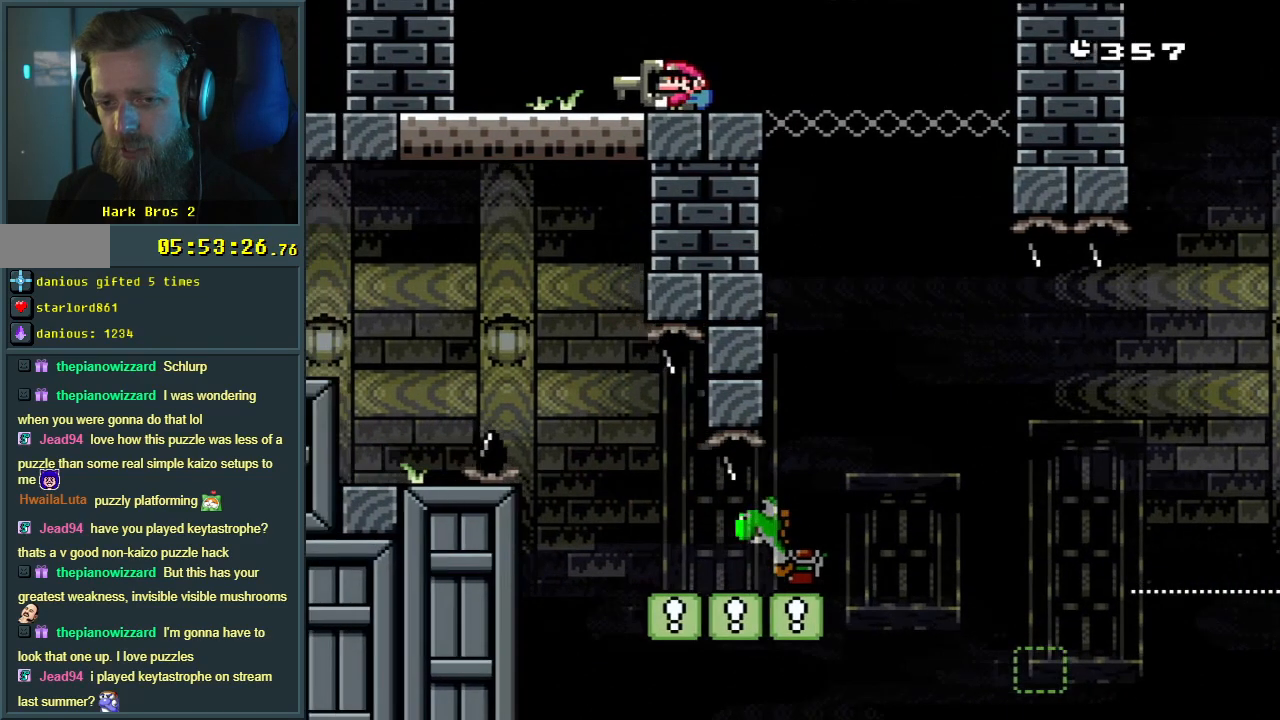
{"buttons": ["Y", "DPAD_DOWN"], "events": [[67, "DPAD_LEFT", "down"], [200, "DPAD_LEFT", "up"], [300, "DPAD_DOWN", "down"]]}
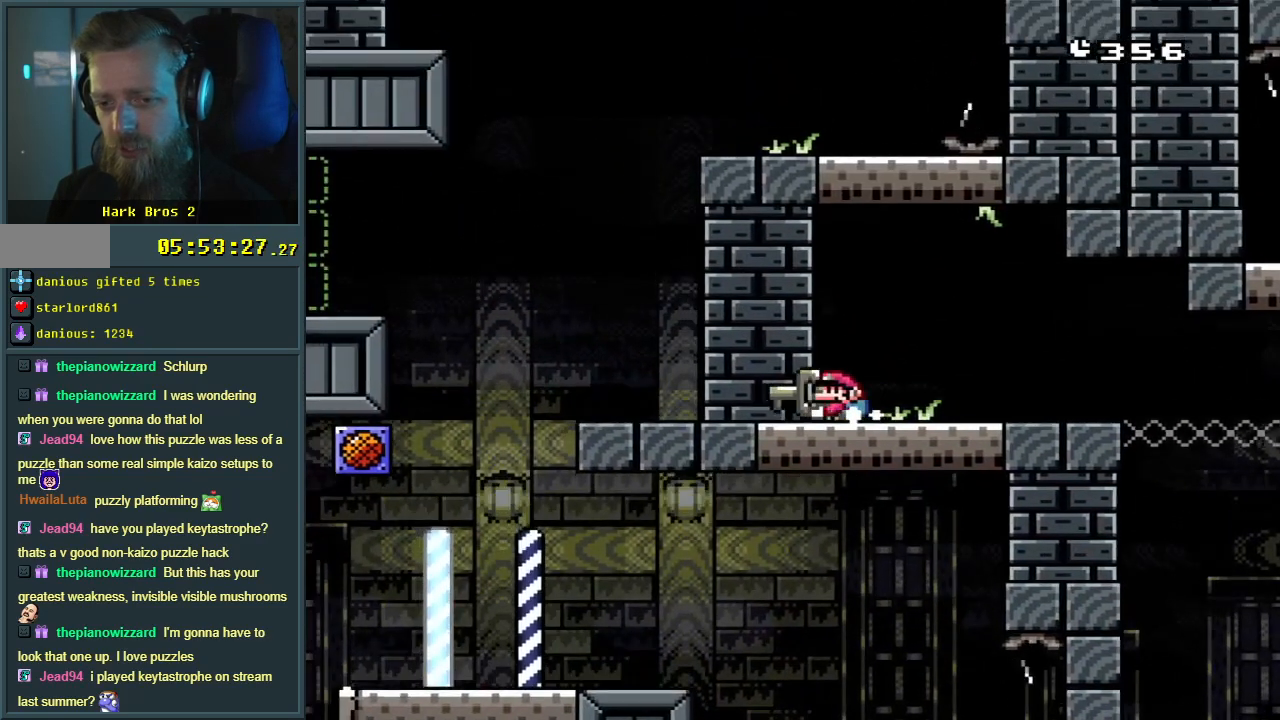
{"buttons": ["DPAD_RIGHT"], "events": [[83, "Y", "up"], [250, "DPAD_RIGHT", "down"], [267, "DPAD_DOWN", "up"]]}
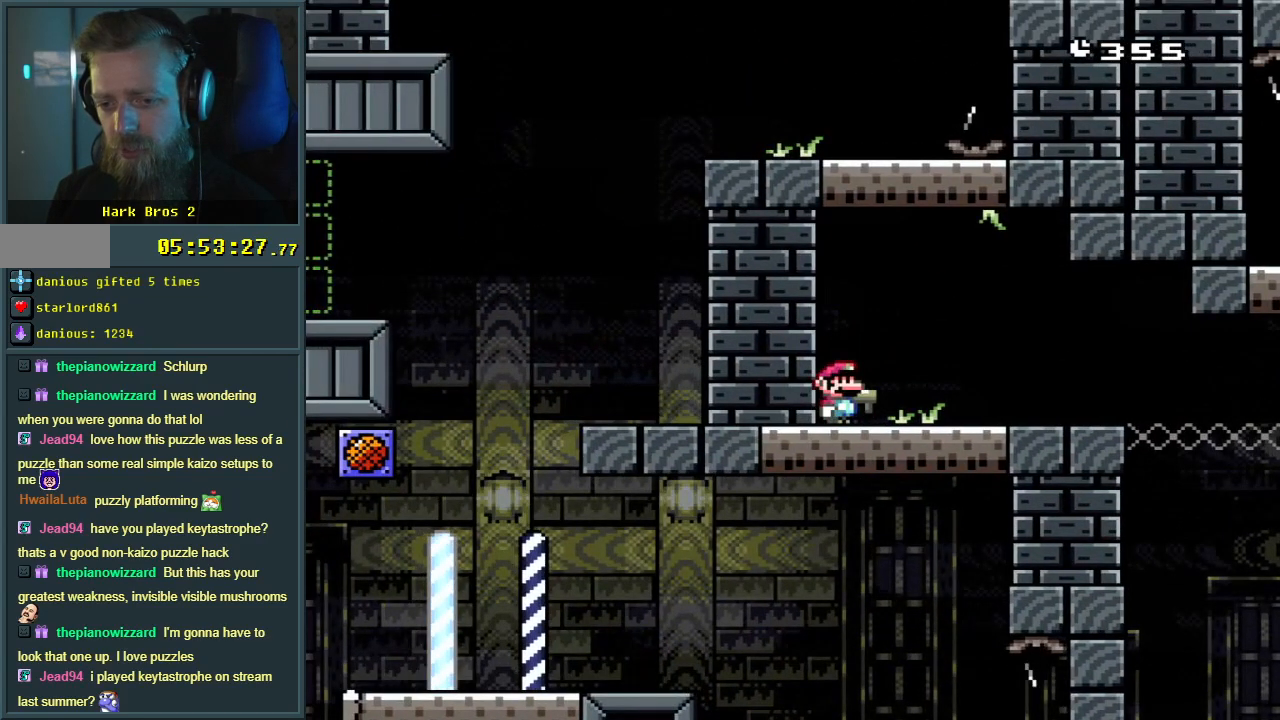
{"buttons": ["DPAD_RIGHT"], "events": [[133, "DPAD_RIGHT", "up"], [233, "B", "down"], [333, "DPAD_RIGHT", "down"], [433, "B", "up"]]}
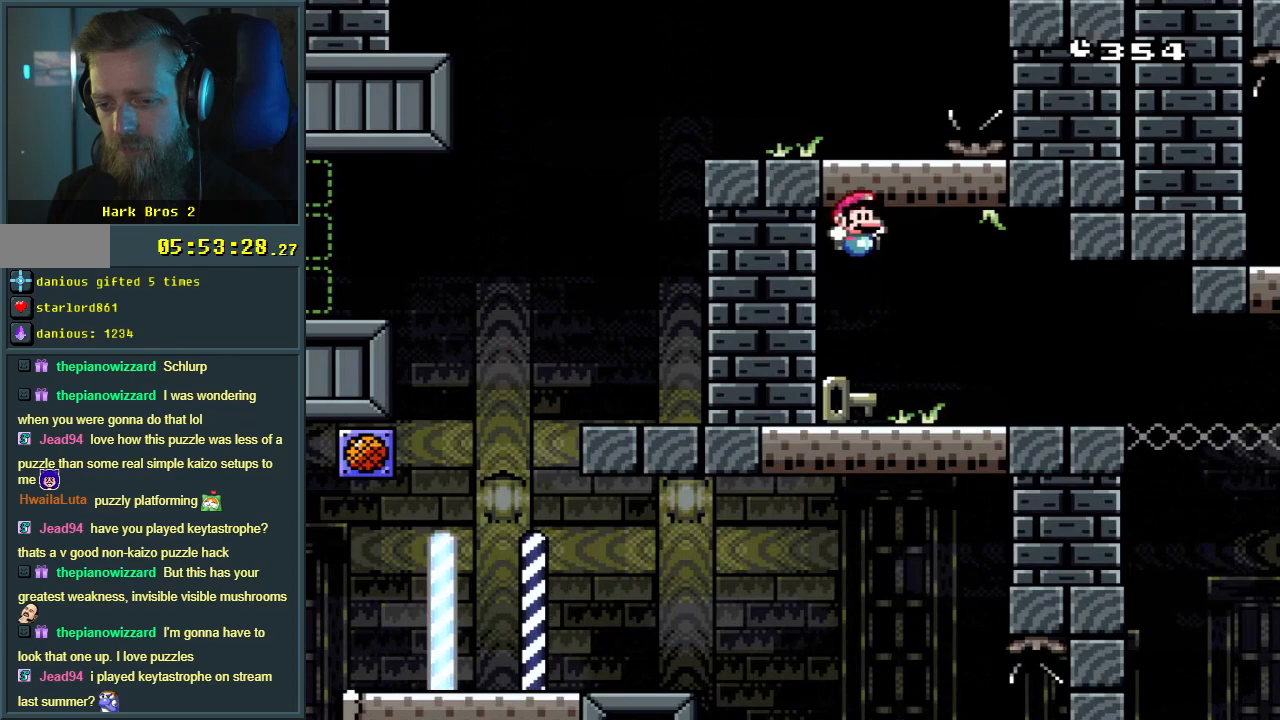
{"buttons": ["Y", "DPAD_RIGHT"], "events": [[117, "Y", "down"]]}
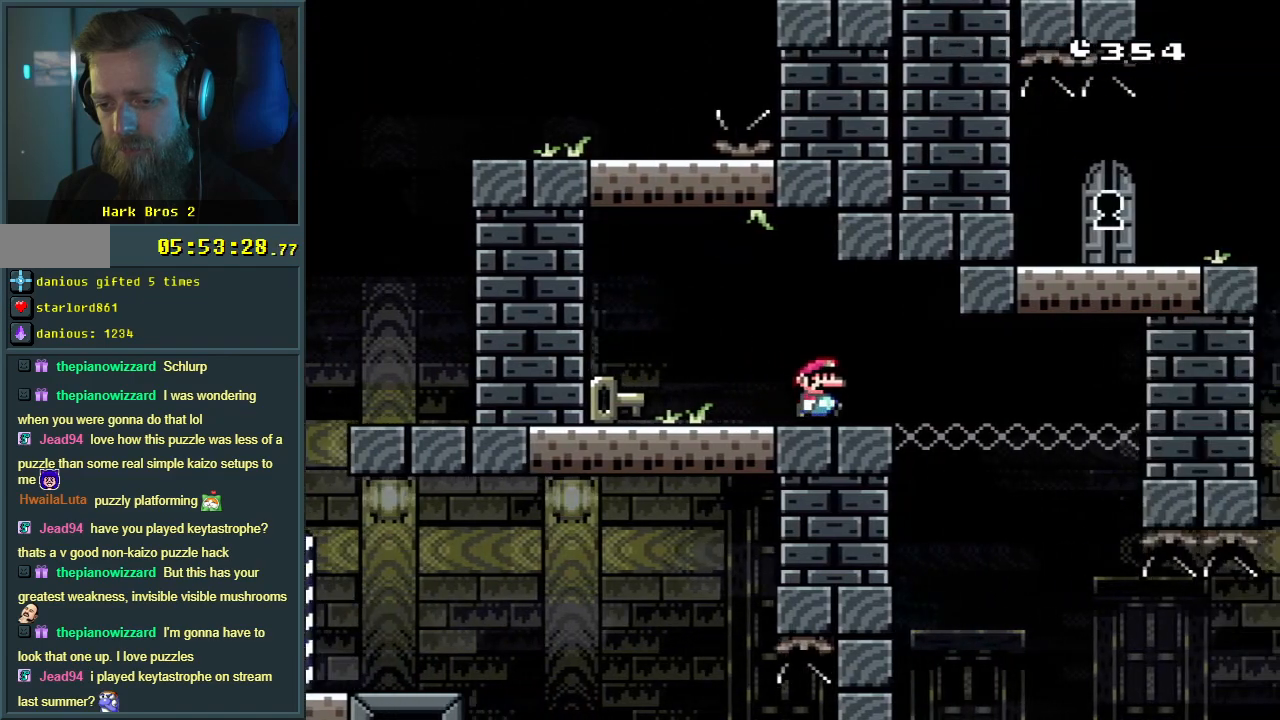
{"buttons": ["Y"], "events": [[17, "DPAD_RIGHT", "up"], [200, "DPAD_LEFT", "down"], [400, "DPAD_LEFT", "up"]]}
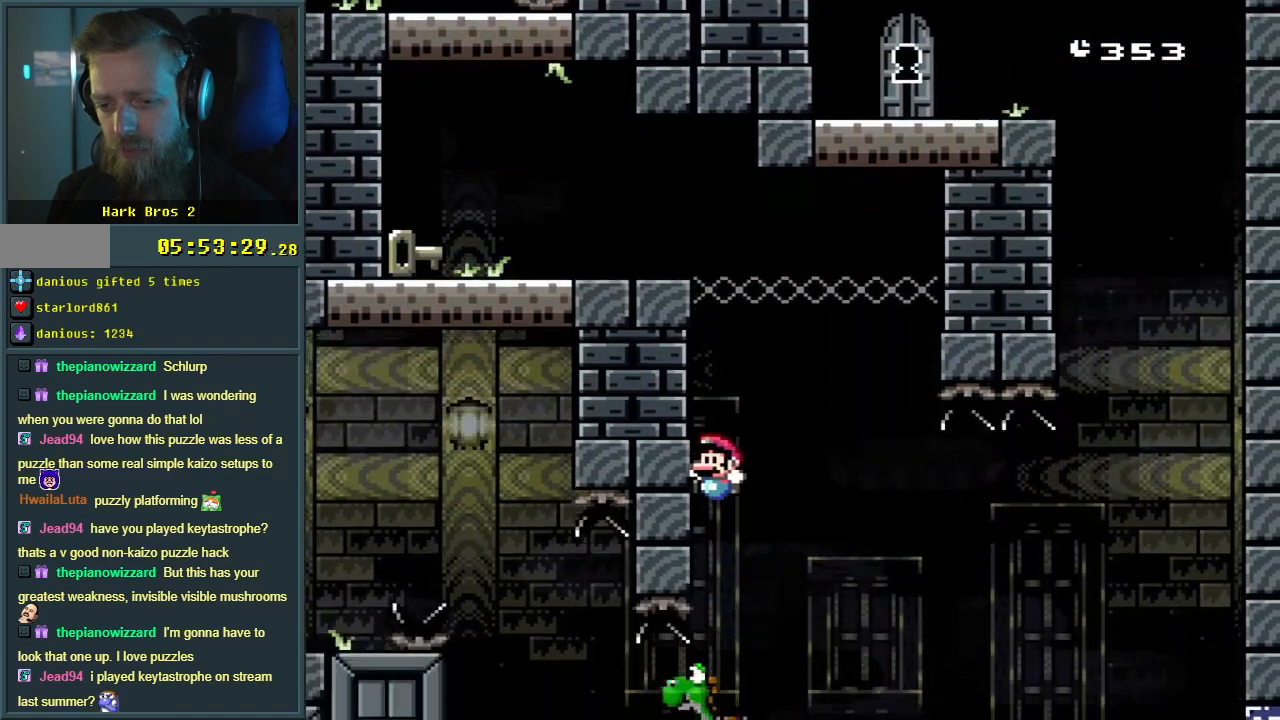
{"buttons": ["Y"], "events": [[17, "Y", "up"], [100, "DPAD_RIGHT", "down"], [150, "DPAD_RIGHT", "up"], [467, "Y", "down"]]}
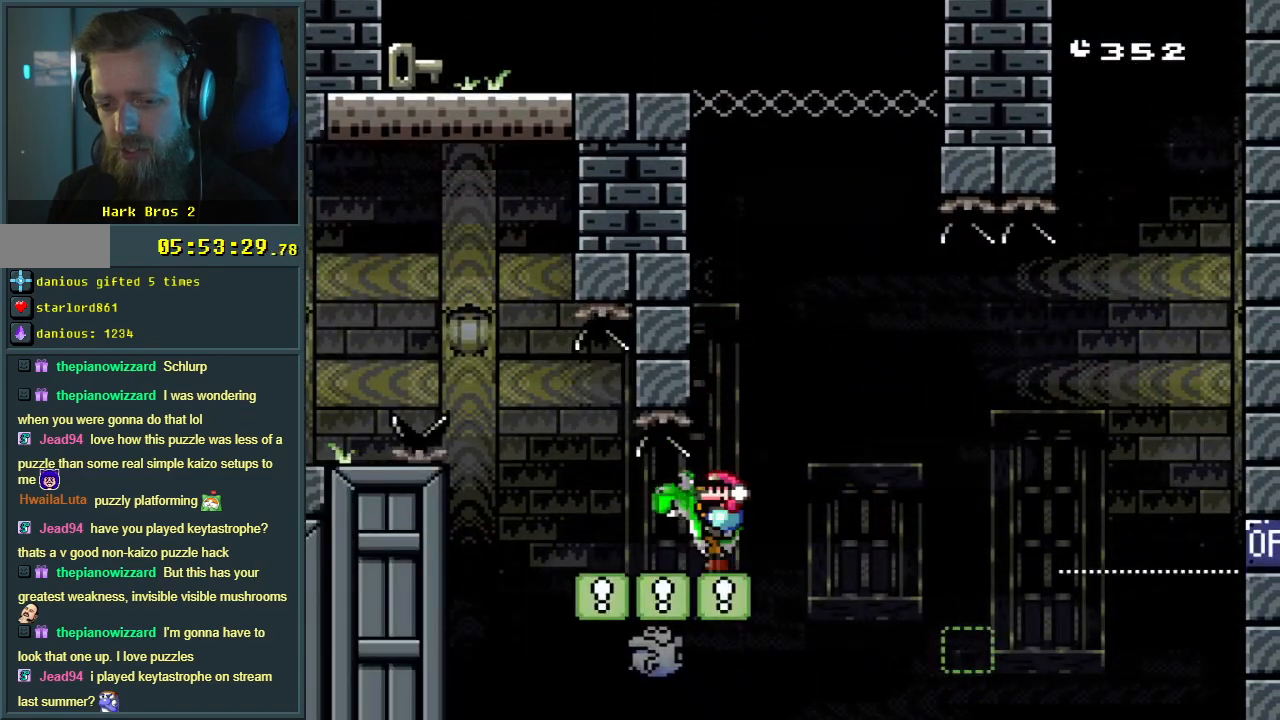
{"buttons": ["B", "Y", "DPAD_LEFT"], "events": [[50, "DPAD_LEFT", "down"], [483, "B", "down"]]}
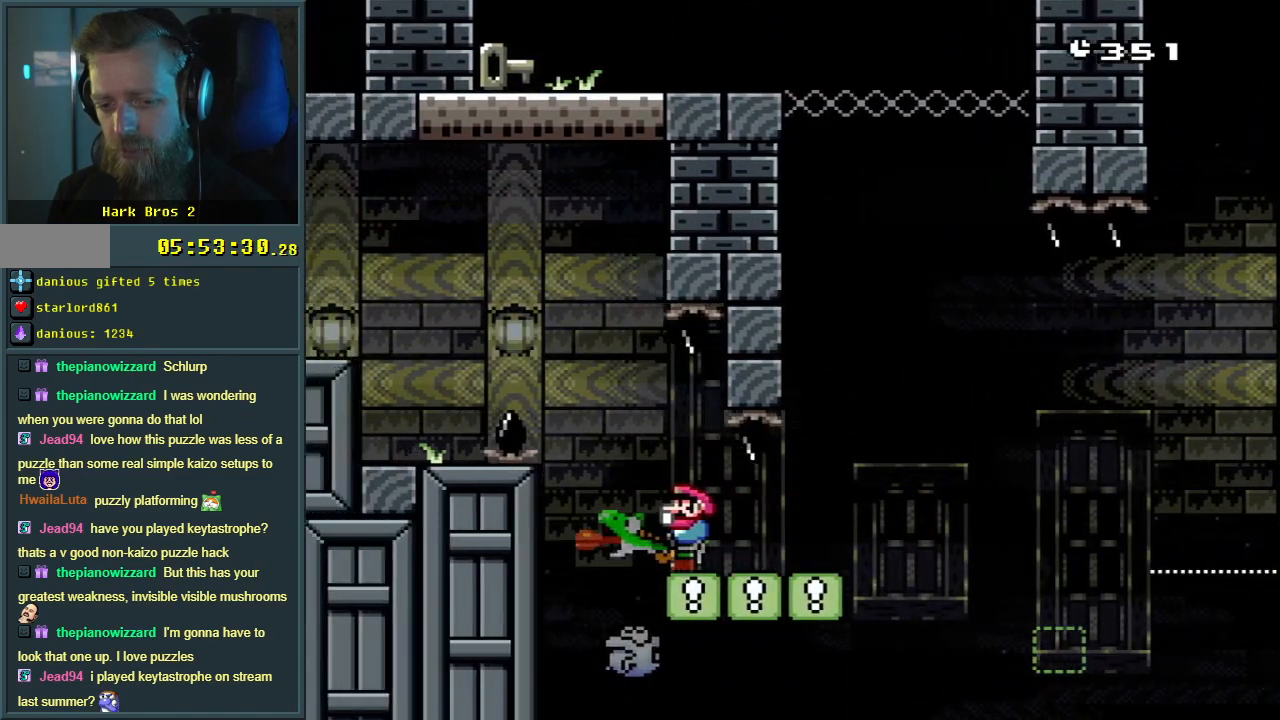
{"buttons": ["Y", "DPAD_LEFT"], "events": [[483, "B", "up"]]}
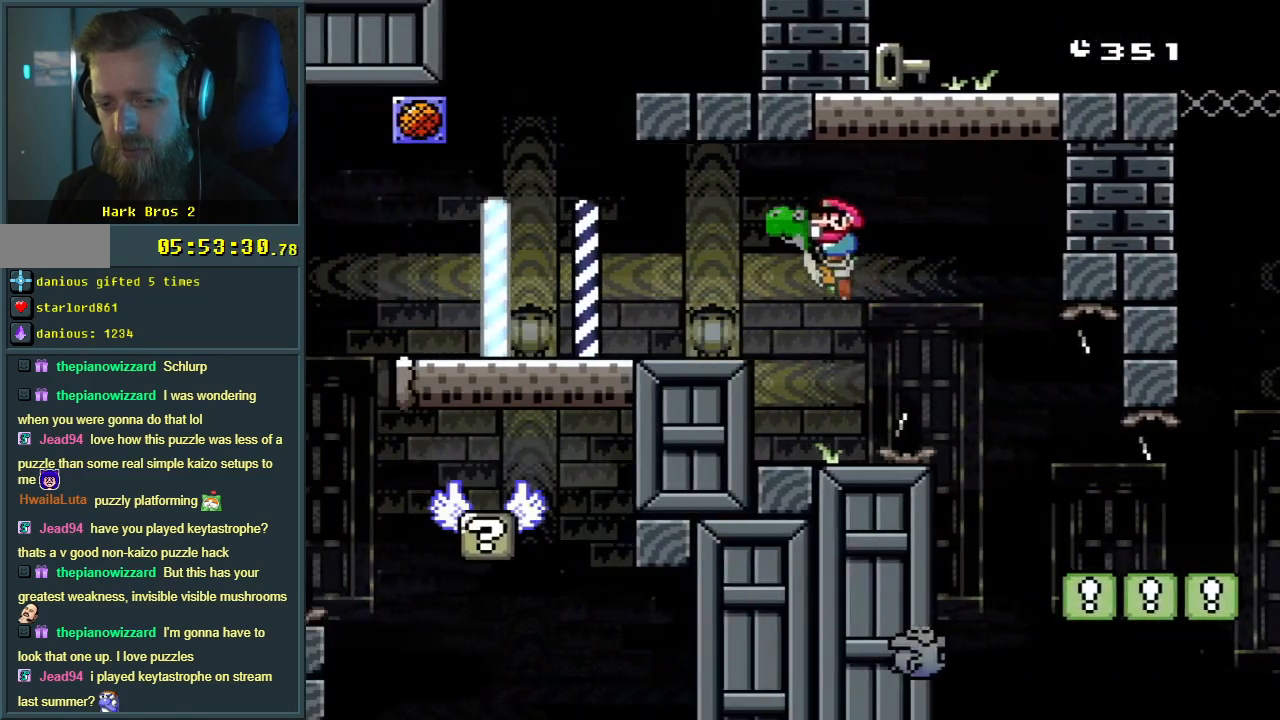
{"buttons": ["B", "Y", "DPAD_RIGHT"], "events": [[267, "B", "down"], [317, "DPAD_LEFT", "up"], [383, "DPAD_RIGHT", "down"]]}
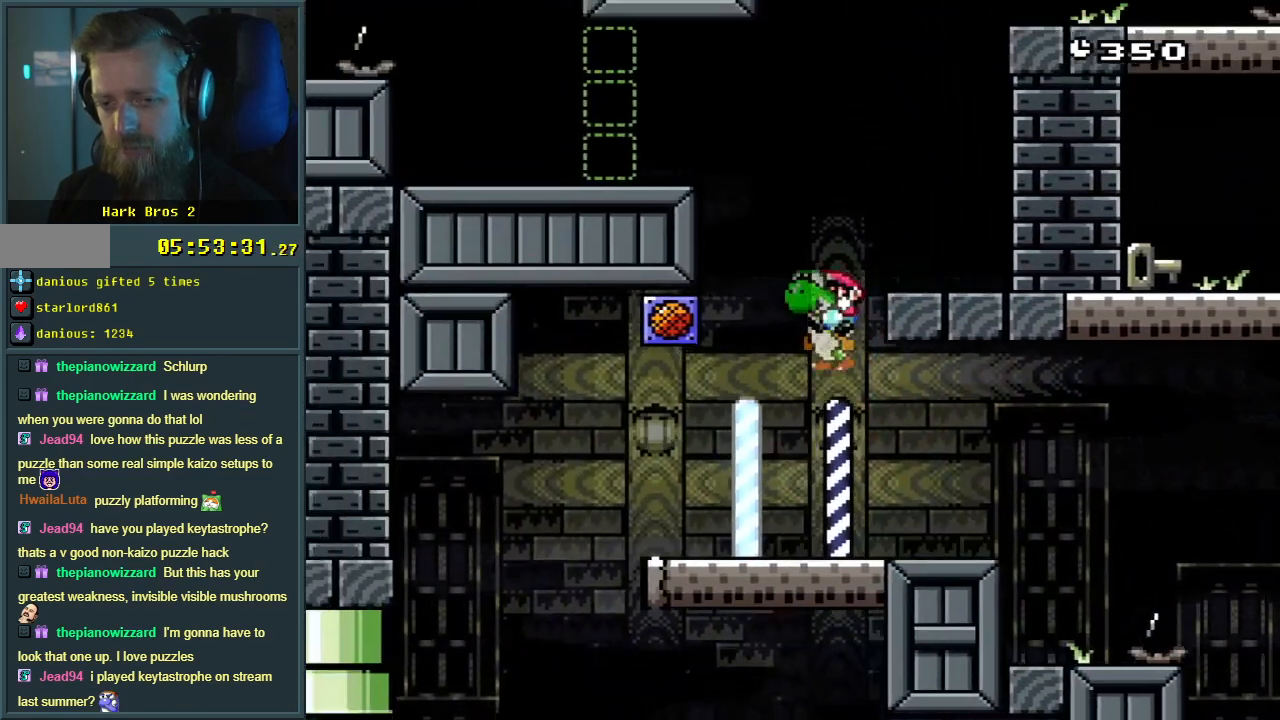
{"buttons": ["Y"], "events": [[283, "B", "up"], [283, "DPAD_RIGHT", "up"], [317, "Y", "up"], [417, "Y", "down"]]}
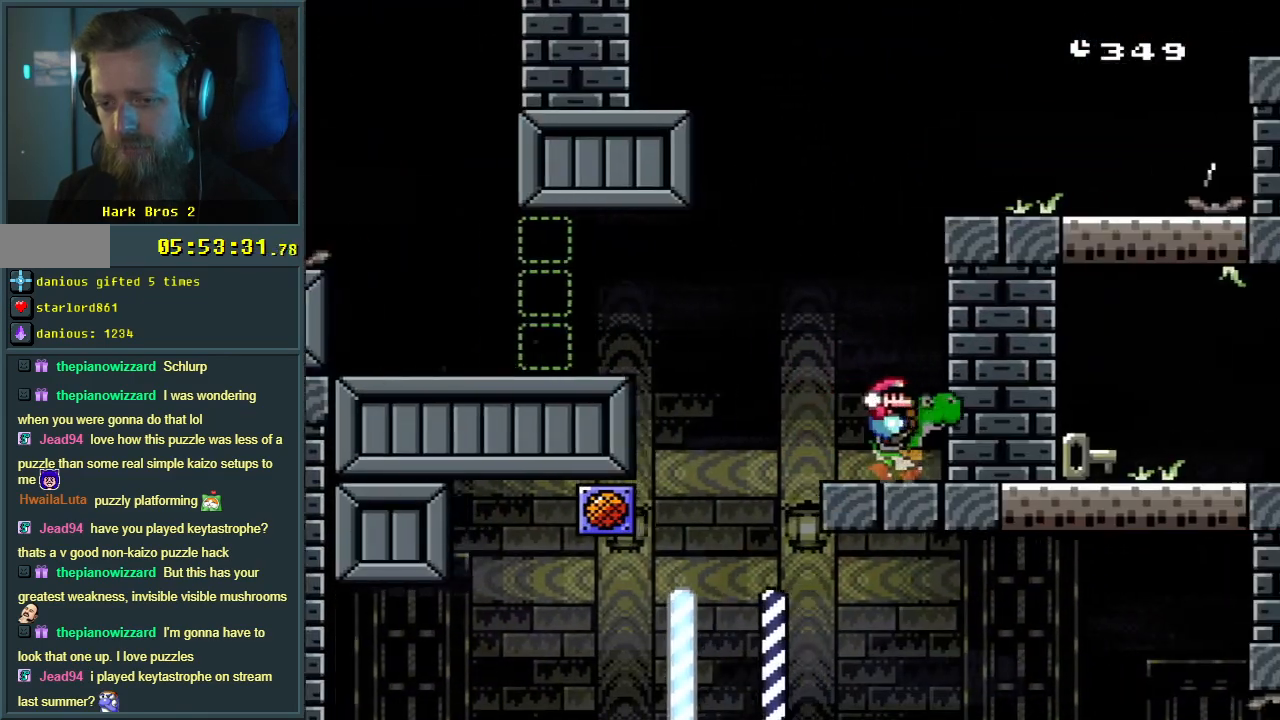
{"buttons": ["Y", "DPAD_LEFT"], "events": [[167, "DPAD_LEFT", "down"]]}
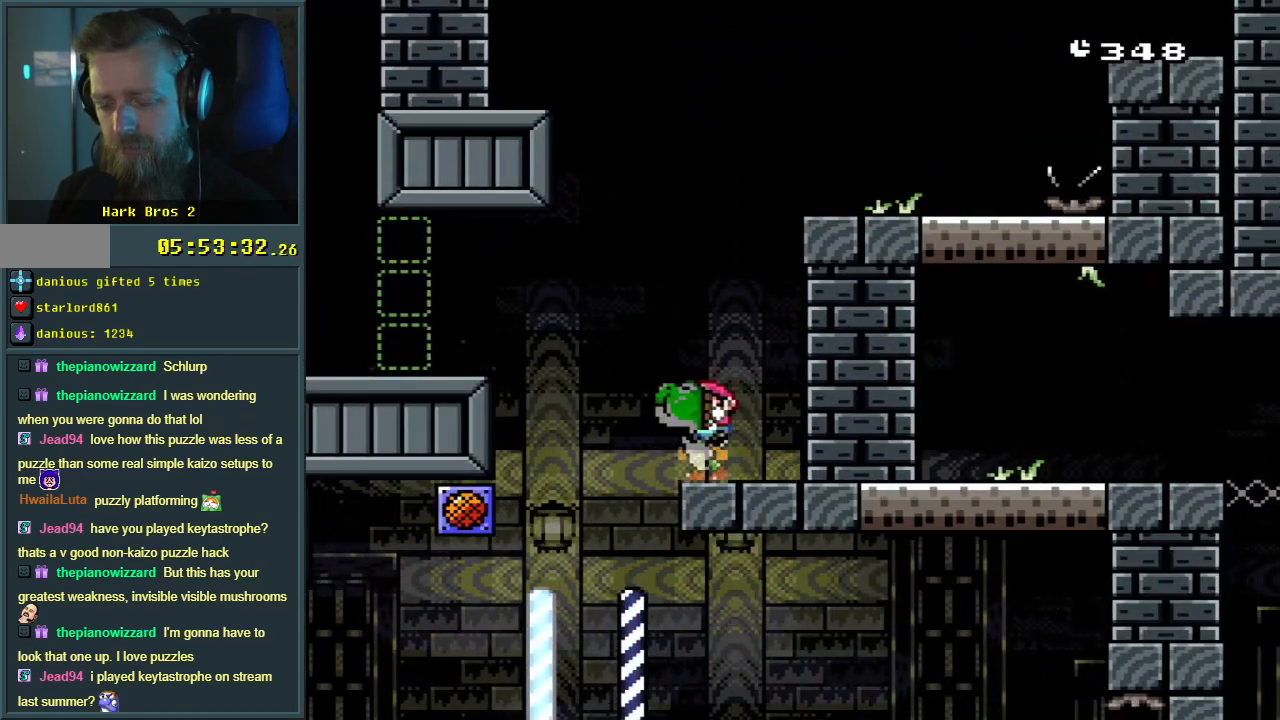
{"buttons": ["Y", "DPAD_RIGHT"], "events": [[133, "DPAD_LEFT", "up"], [200, "DPAD_RIGHT", "down"]]}
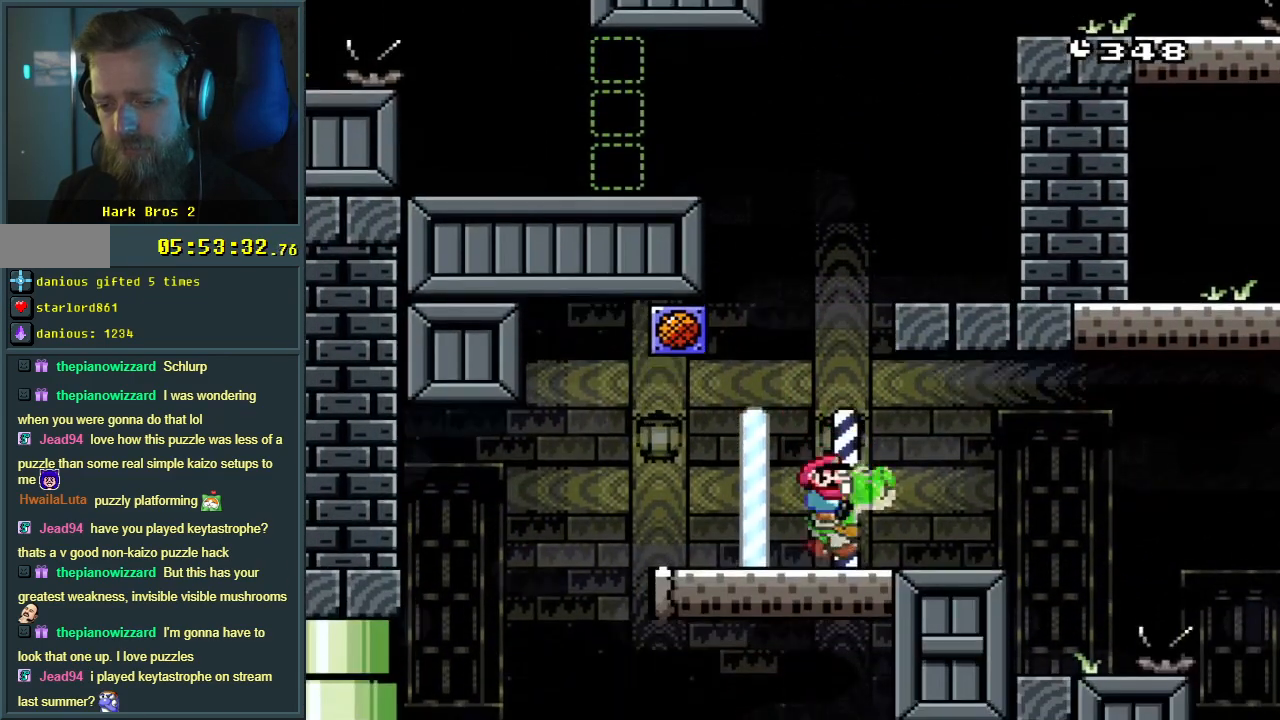
{"buttons": ["Y", "DPAD_LEFT"], "events": [[350, "DPAD_RIGHT", "up"], [450, "DPAD_LEFT", "down"]]}
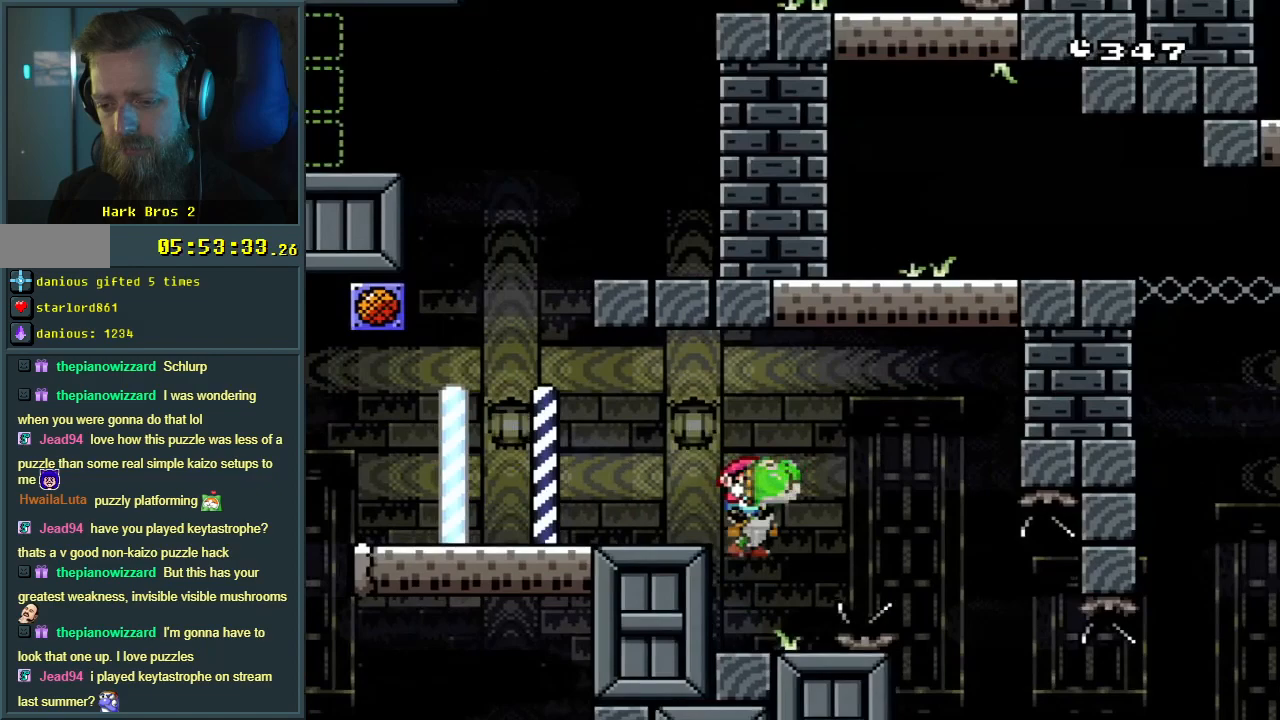
{"buttons": ["B", "Y"], "events": [[83, "DPAD_LEFT", "up"], [283, "DPAD_RIGHT", "down"], [383, "DPAD_RIGHT", "up"], [450, "B", "down"]]}
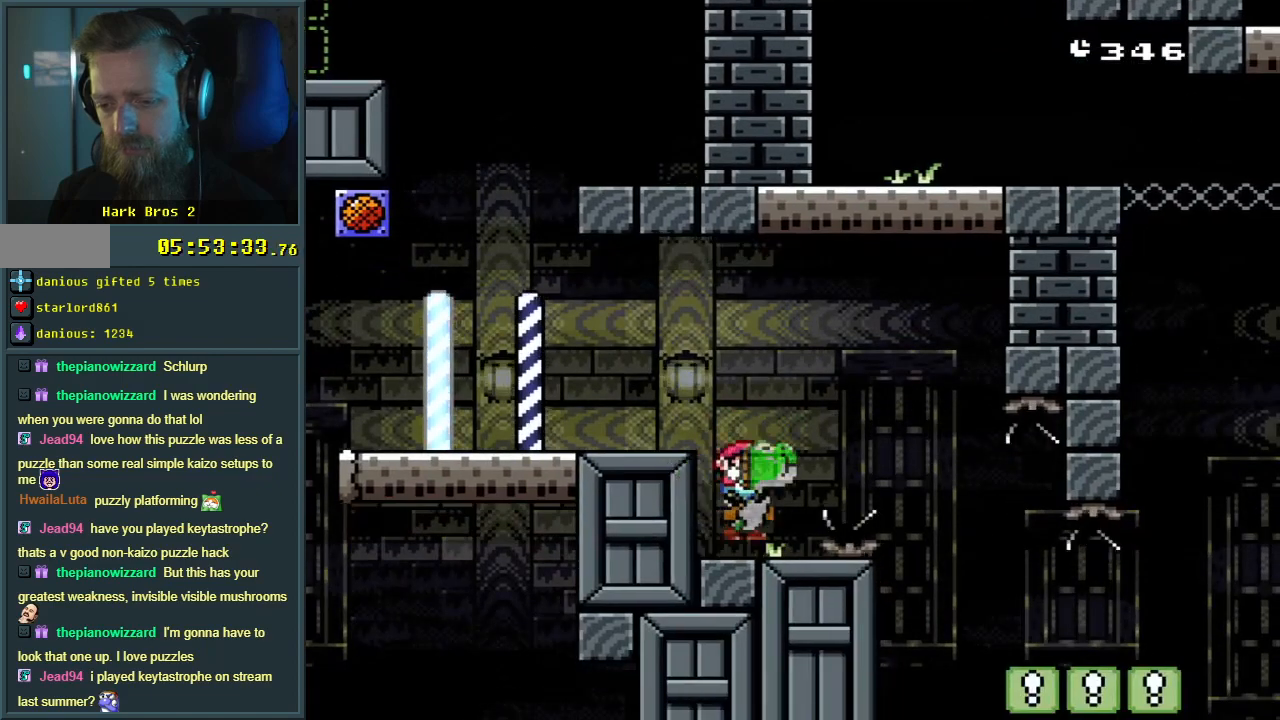
{"buttons": ["B", "Y", "DPAD_RIGHT"], "events": [[67, "DPAD_RIGHT", "down"], [217, "B", "up"], [233, "DPAD_RIGHT", "up"], [317, "B", "down"], [450, "DPAD_RIGHT", "down"]]}
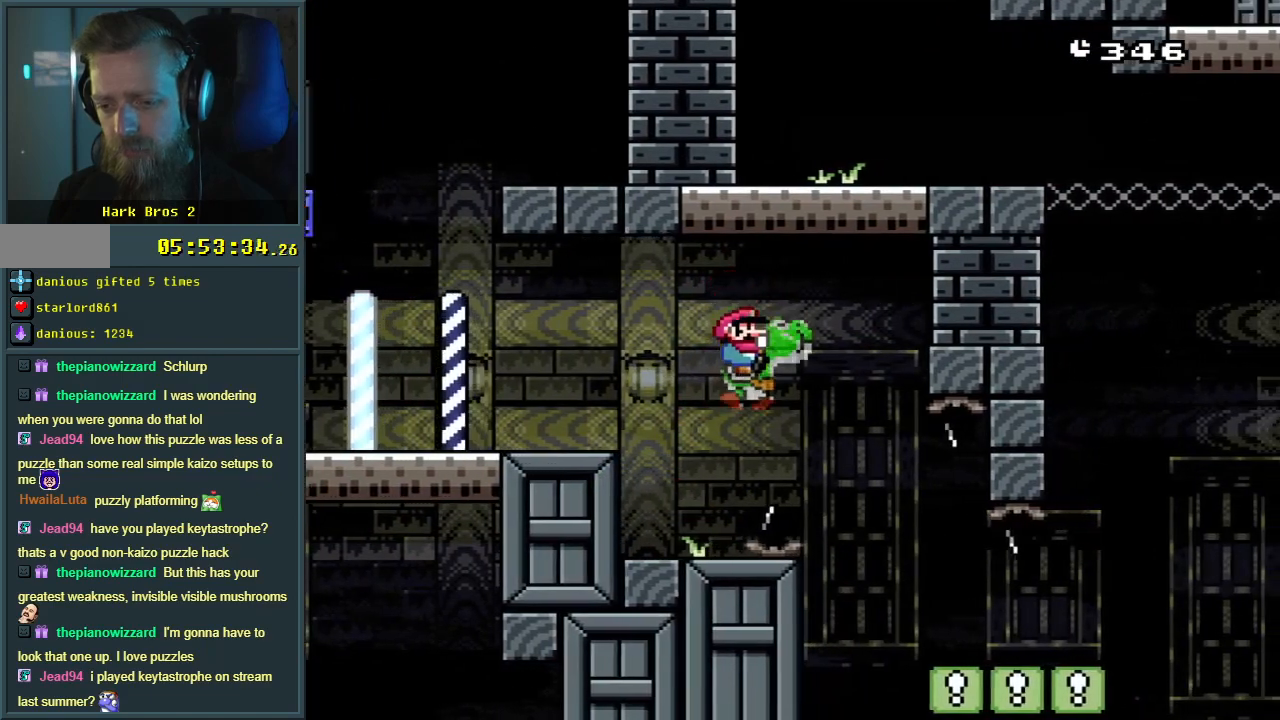
{"buttons": ["B", "Y", "DPAD_LEFT"], "events": [[283, "DPAD_RIGHT", "up"], [450, "DPAD_LEFT", "down"]]}
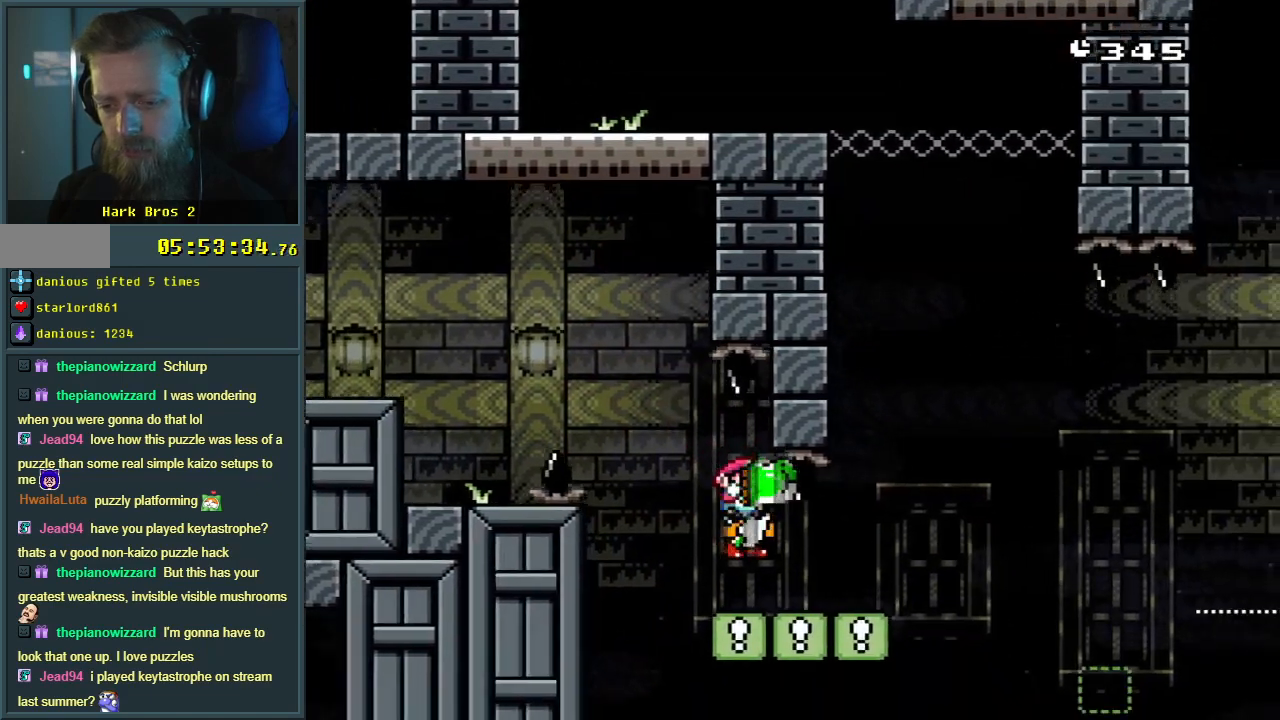
{"buttons": ["B", "Y", "DPAD_RIGHT"], "events": [[50, "DPAD_LEFT", "up"], [200, "DPAD_RIGHT", "down"], [250, "DPAD_RIGHT", "up"], [467, "DPAD_RIGHT", "down"]]}
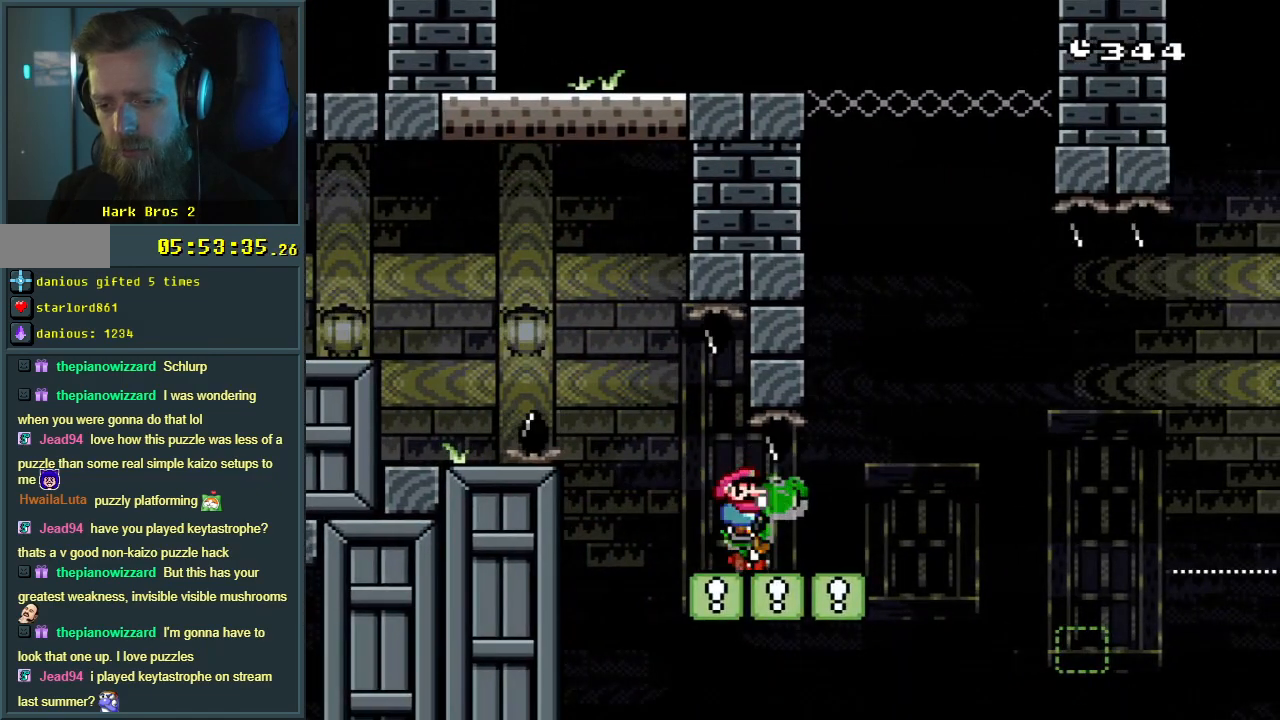
{"buttons": ["Y"], "events": [[167, "DPAD_RIGHT", "up"], [217, "B", "up"], [367, "DPAD_RIGHT", "down"], [467, "DPAD_RIGHT", "up"]]}
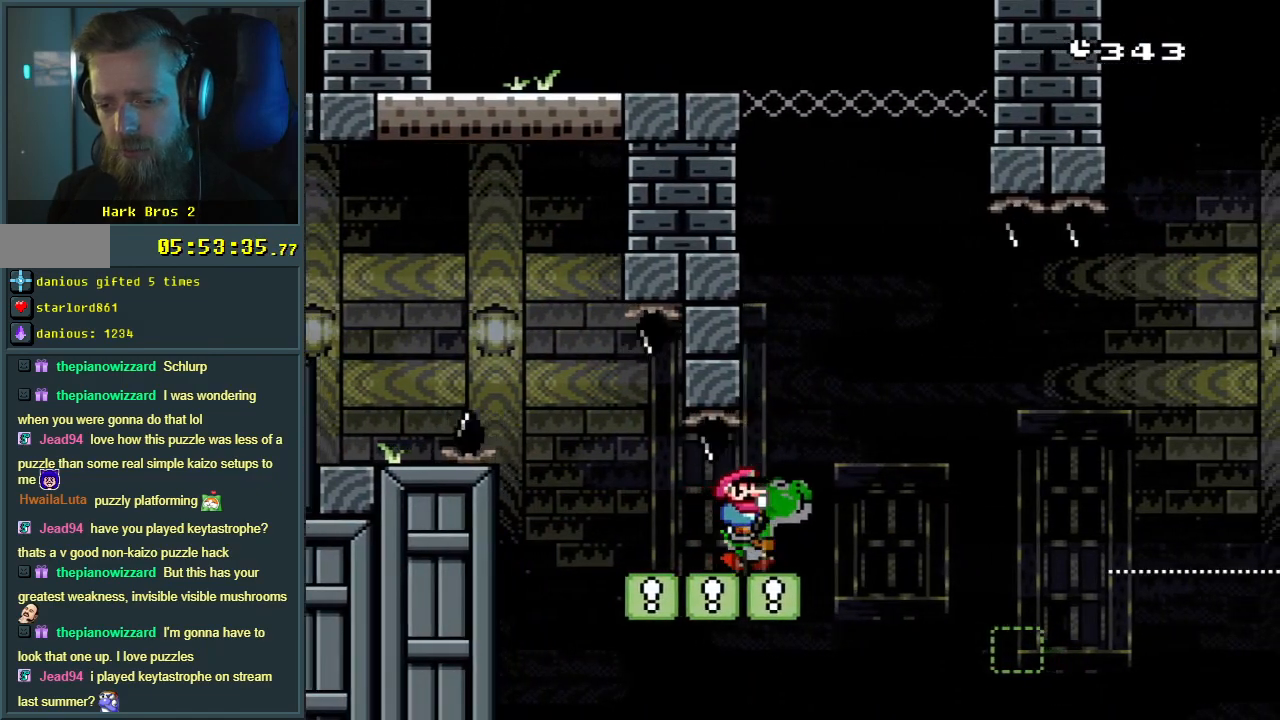
{"buttons": ["Y"], "events": [[317, "DPAD_RIGHT", "down"], [417, "DPAD_RIGHT", "up"]]}
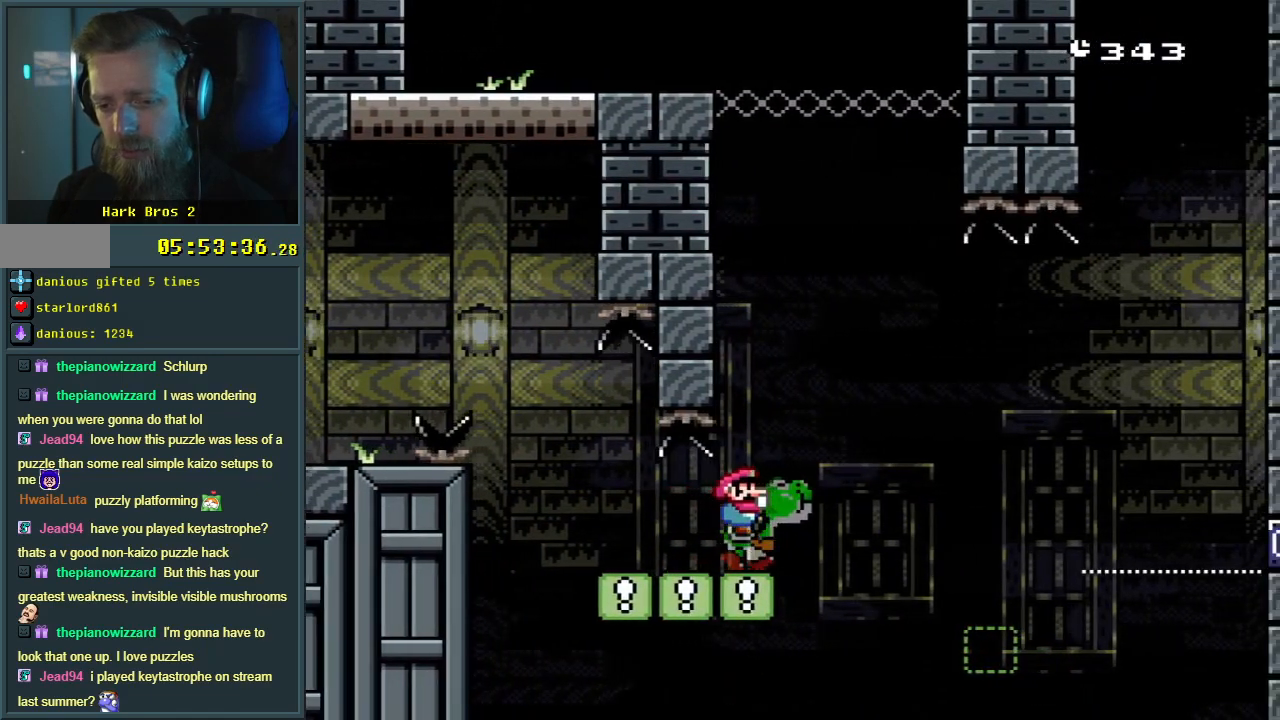
{"buttons": ["Y"], "events": [[50, "DPAD_RIGHT", "down"], [133, "DPAD_RIGHT", "up"]]}
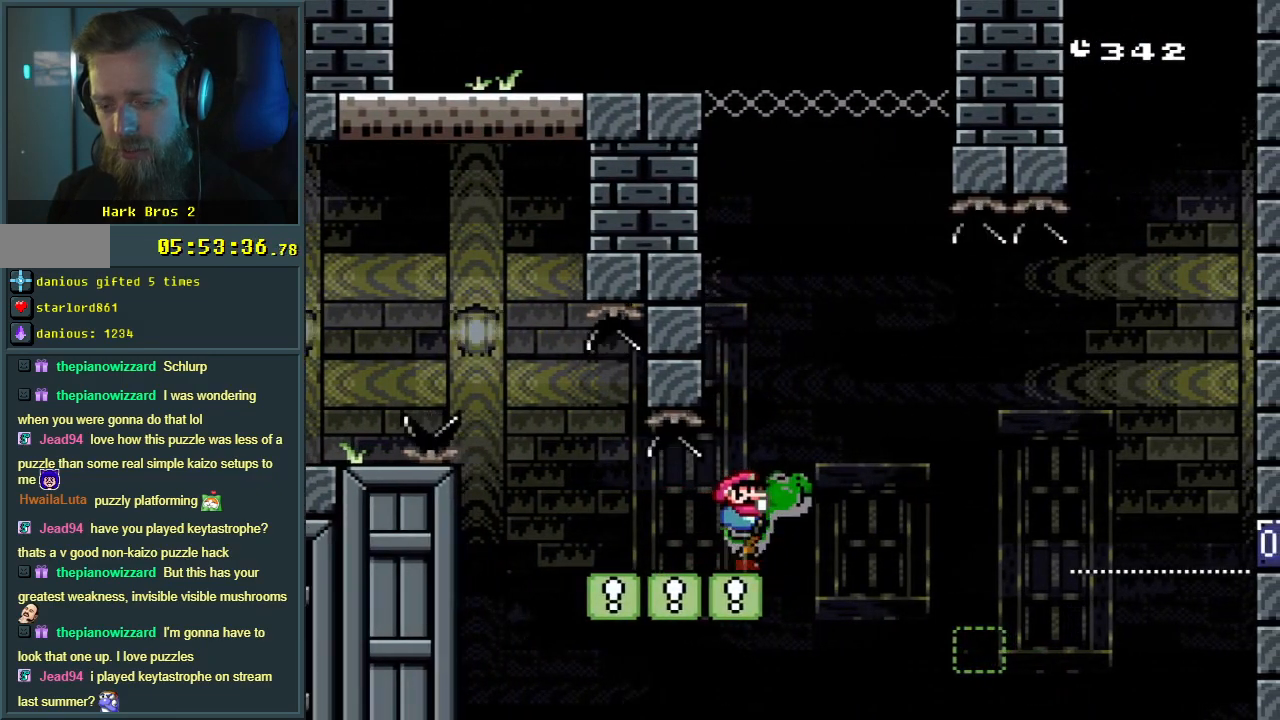
{"buttons": [], "events": [[83, "Y", "up"]]}